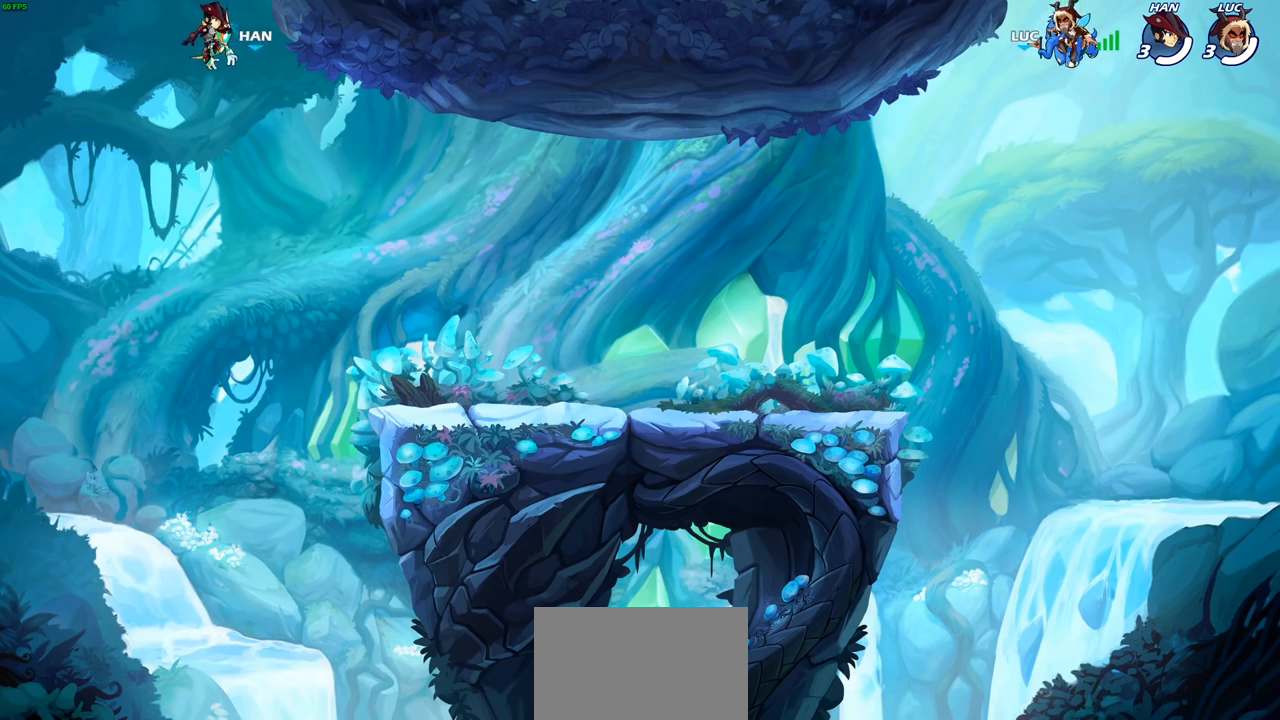
Gameplay with a controller (PlayStation layout); each line is a JSON object with the inputs held at the frame after it. "events" lists button and stick changes between this image and that frame as [ms after this image, input, new state], when the widget could be followed in between.
{"buttons": ["SELECT"], "left_stick": "center", "right_stick": "center", "events": [[250, "SELECT", "down"]]}
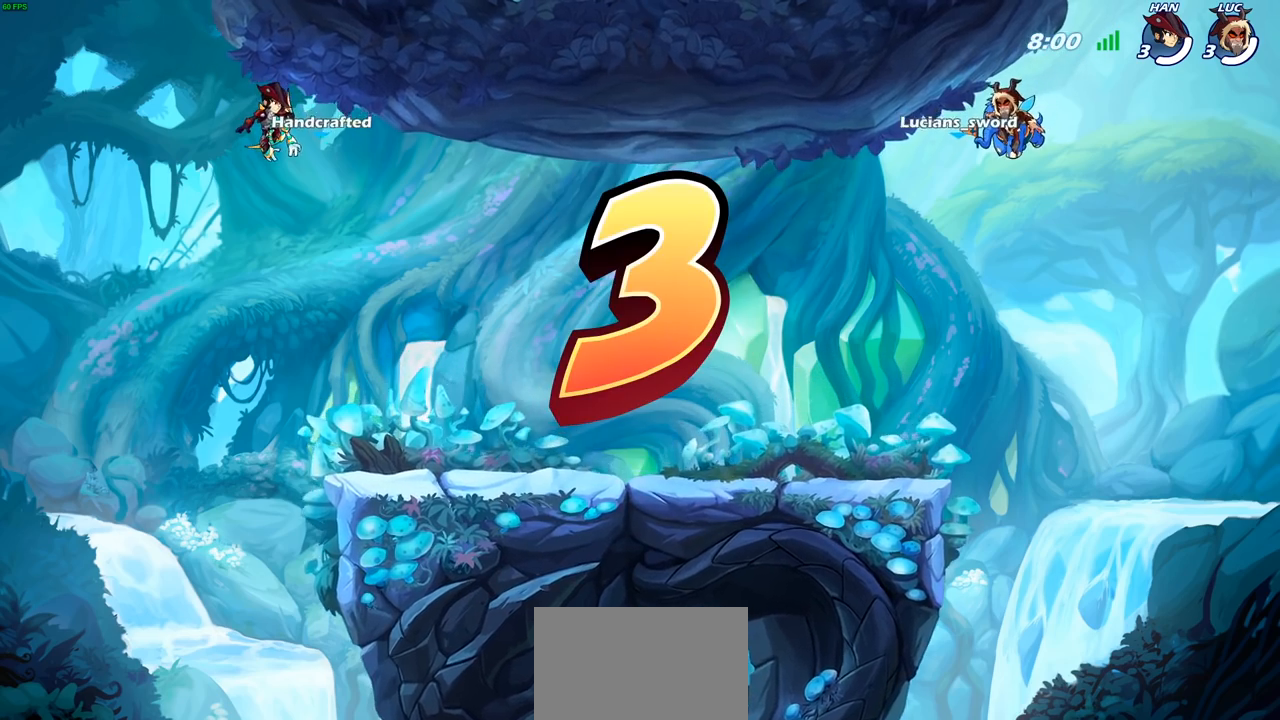
{"buttons": ["SELECT"], "left_stick": "center", "right_stick": "center", "events": []}
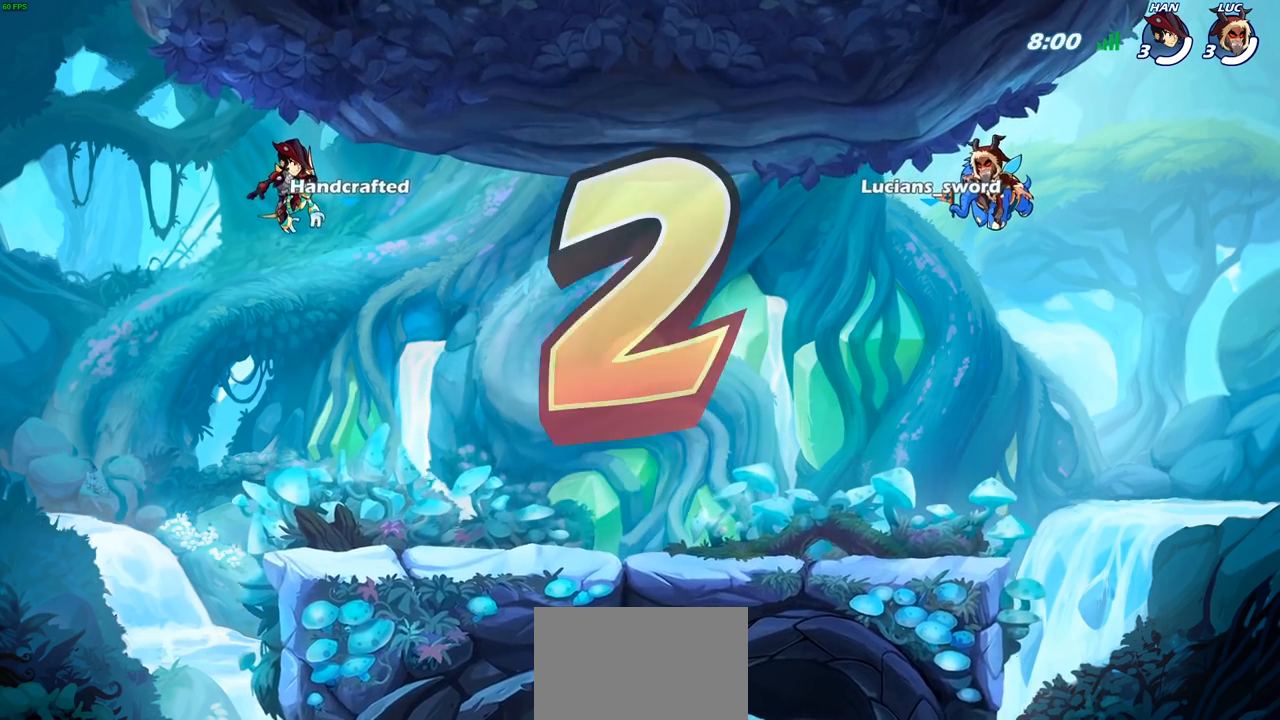
{"buttons": [], "left_stick": "center", "right_stick": "center", "events": [[67, "SELECT", "up"]]}
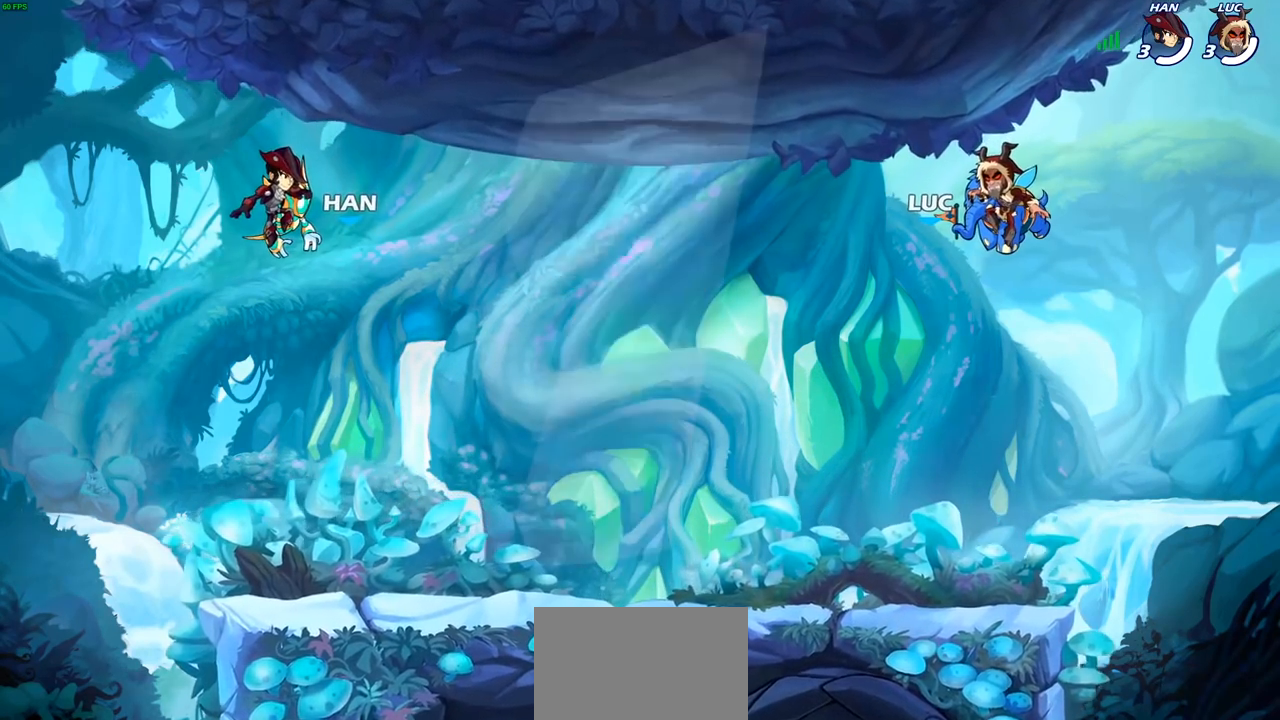
{"buttons": [], "left_stick": "center", "right_stick": "center", "events": []}
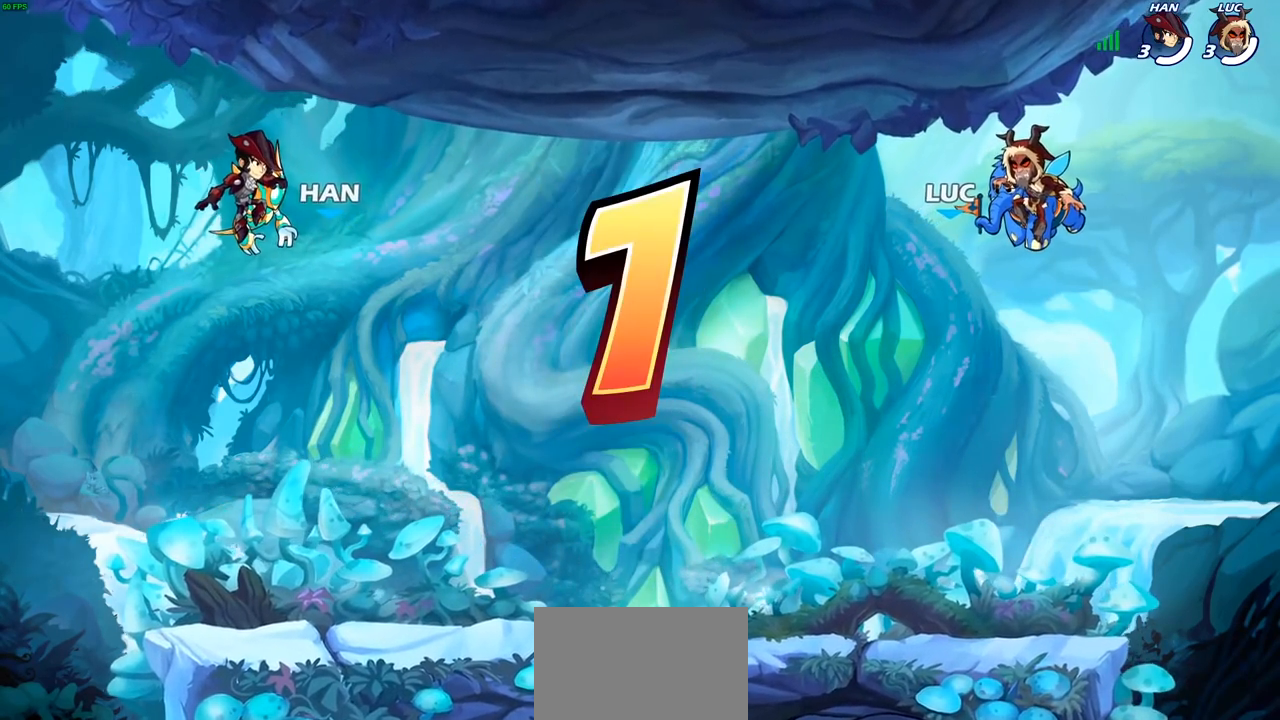
{"buttons": ["SELECT"], "left_stick": "center", "right_stick": "center", "events": [[250, "SELECT", "down"]]}
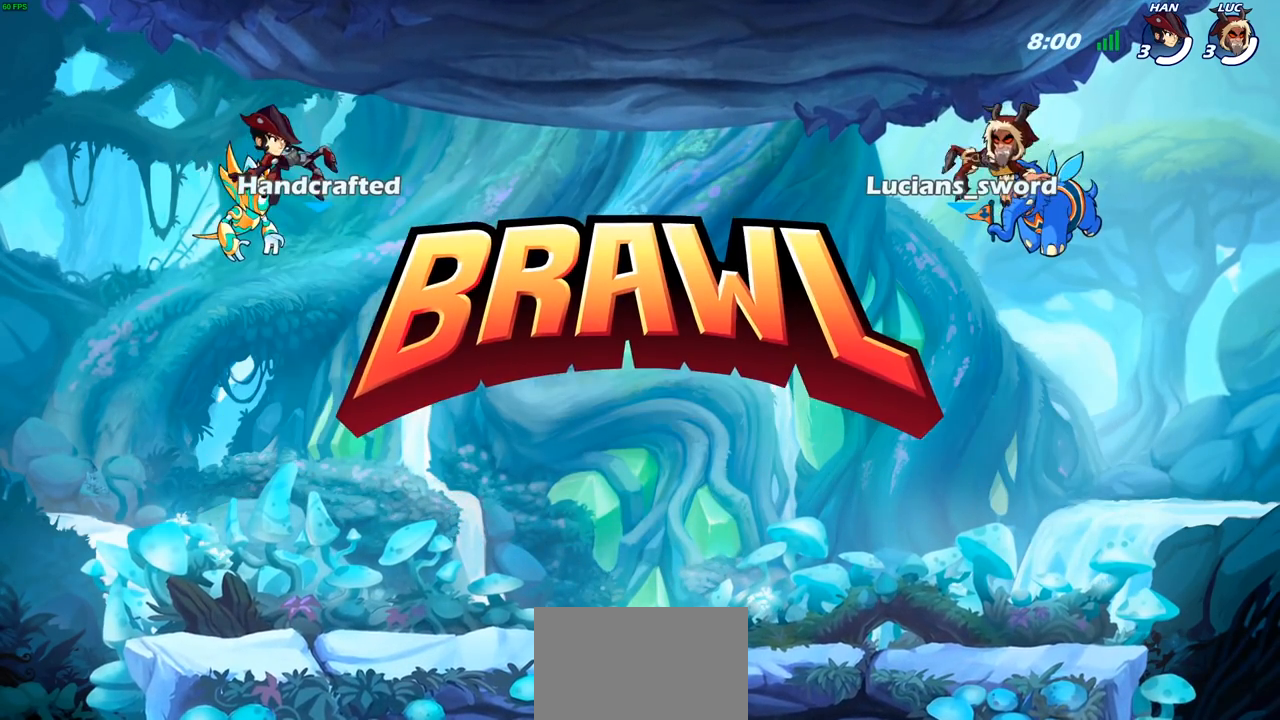
{"buttons": ["SELECT"], "left_stick": "center", "right_stick": "center", "events": []}
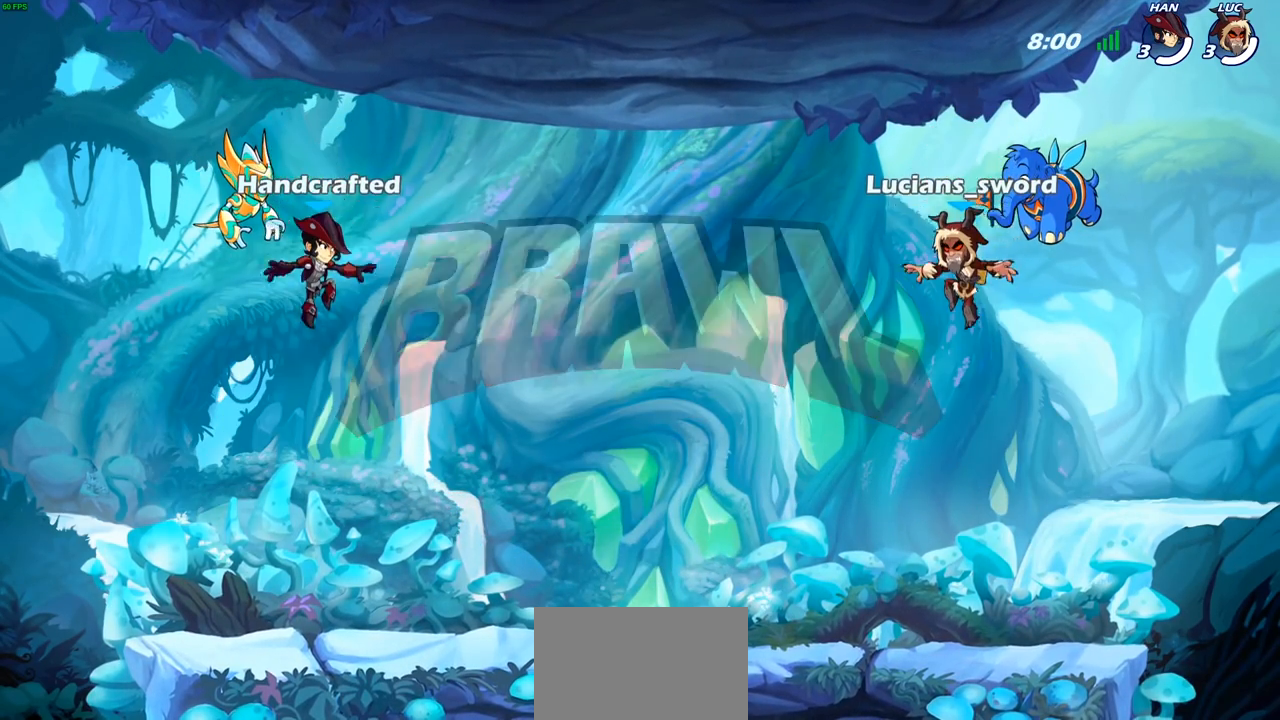
{"buttons": ["SELECT"], "left_stick": "center", "right_stick": "center", "events": []}
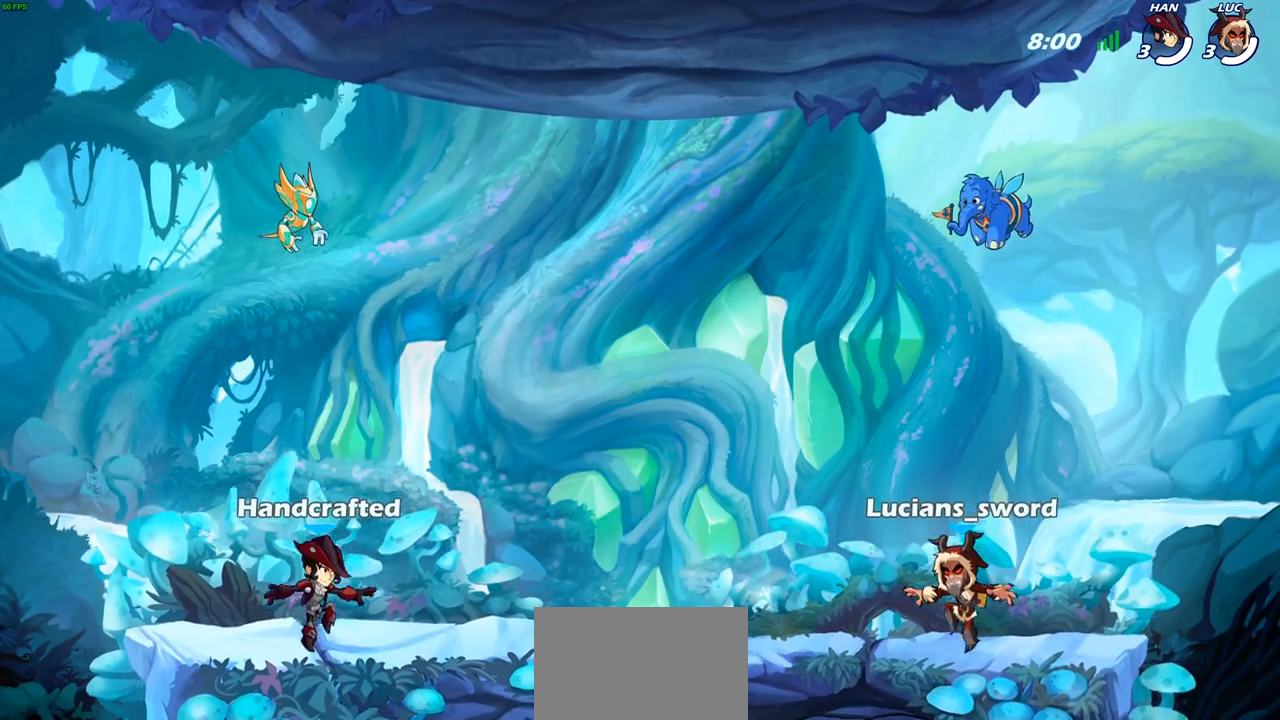
{"buttons": [], "left_stick": "center", "right_stick": "center", "events": [[183, "right_stick", "up-left"], [367, "right_stick", "center"], [417, "SELECT", "up"]]}
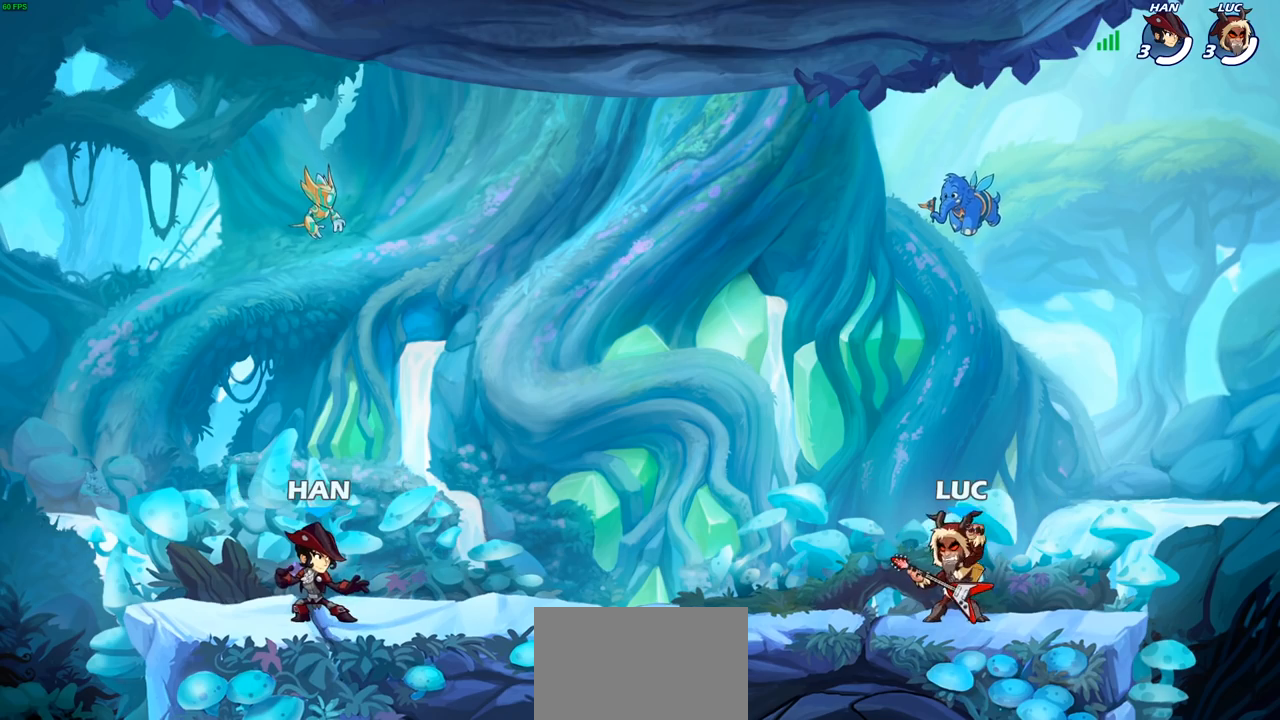
{"buttons": ["SELECT"], "left_stick": "center", "right_stick": "center", "events": [[500, "SELECT", "down"]]}
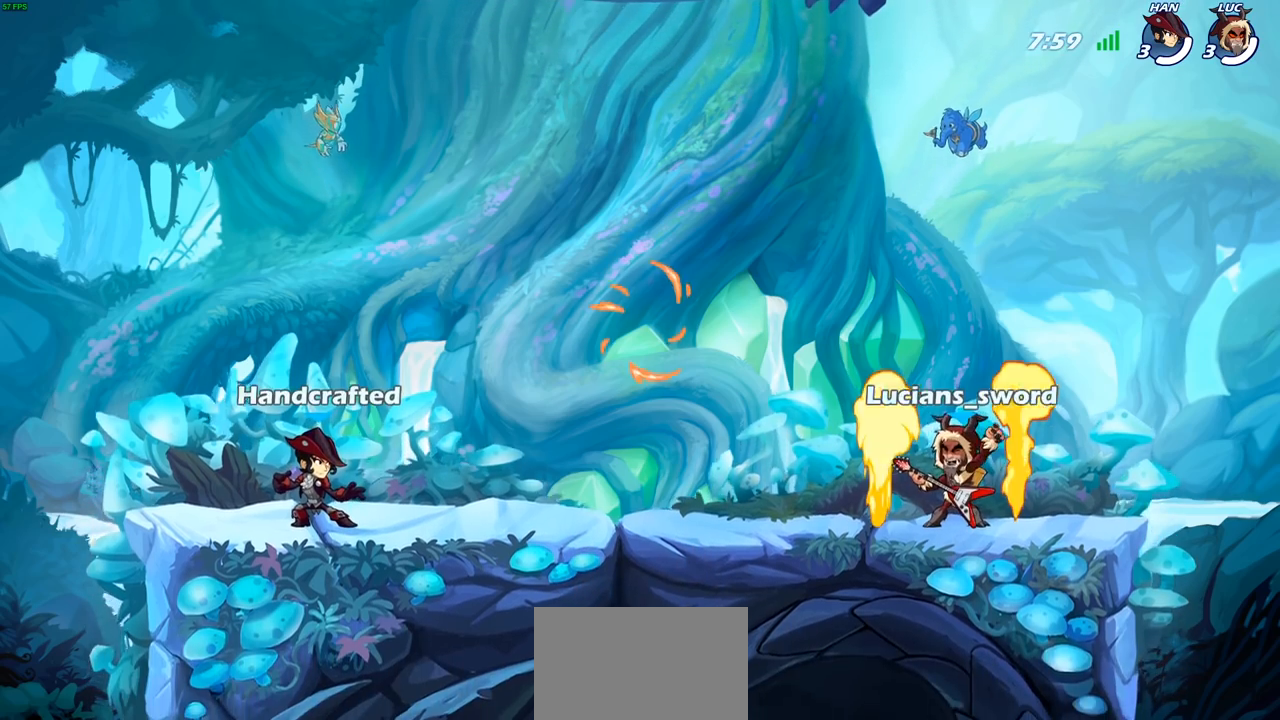
{"buttons": [], "left_stick": "up-left", "right_stick": "center", "events": [[367, "SELECT", "up"], [500, "left_stick", "up-left"]]}
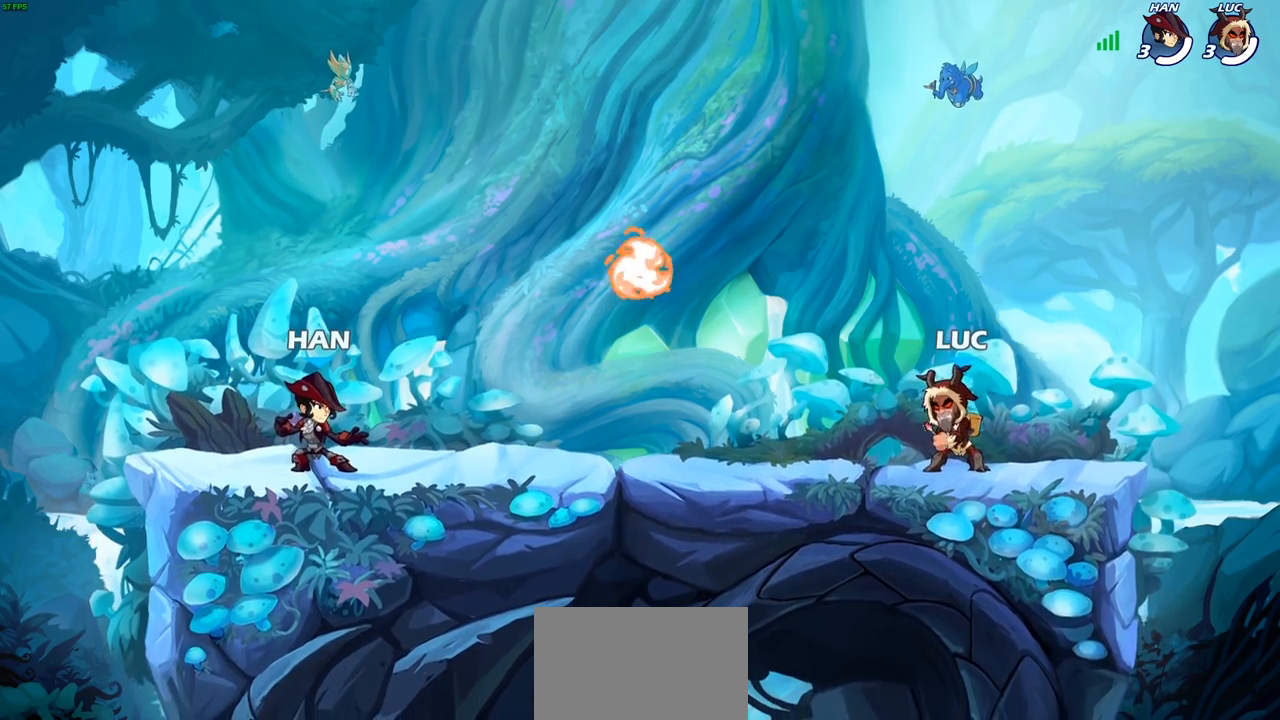
{"buttons": ["CROSS", "R1"], "left_stick": "left", "right_stick": "center", "events": [[100, "R2", "down"], [133, "CROSS", "down"], [183, "left_stick", "down-left"], [217, "CROSS", "up"], [217, "R2", "up"], [433, "R1", "down"], [467, "CROSS", "down"], [483, "left_stick", "left"]]}
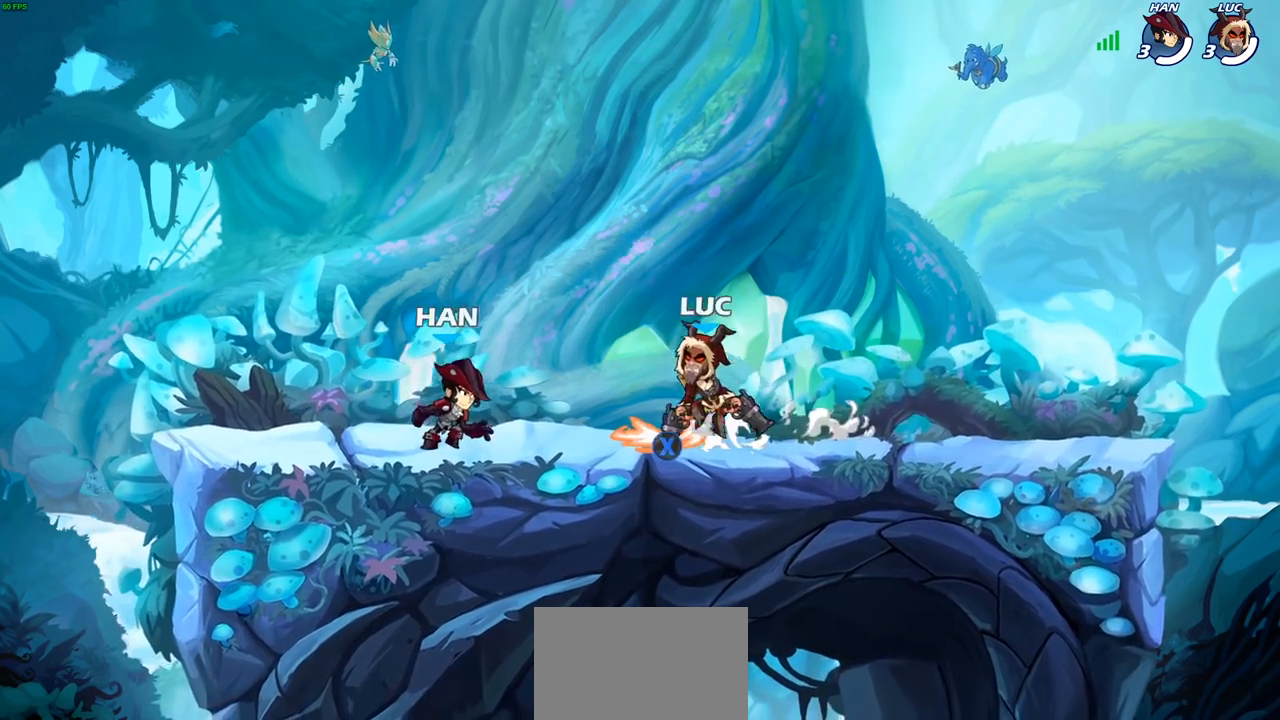
{"buttons": [], "left_stick": "down-left", "right_stick": "center", "events": [[50, "R1", "up"], [67, "CROSS", "up"], [167, "CROSS", "down"], [250, "CROSS", "up"], [400, "left_stick", "down-left"]]}
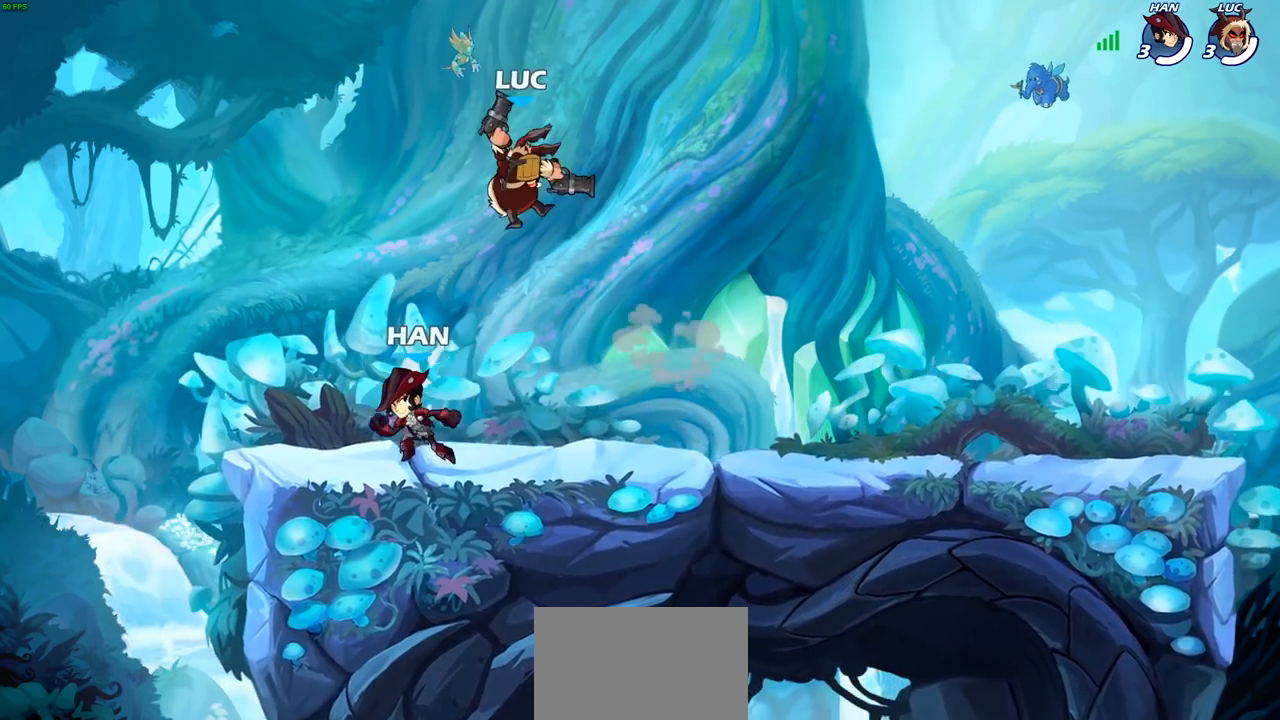
{"buttons": ["CROSS", "R2"], "left_stick": "up-right", "right_stick": "center", "events": [[167, "left_stick", "down-right"], [400, "R2", "down"], [417, "left_stick", "up-right"], [483, "CROSS", "down"]]}
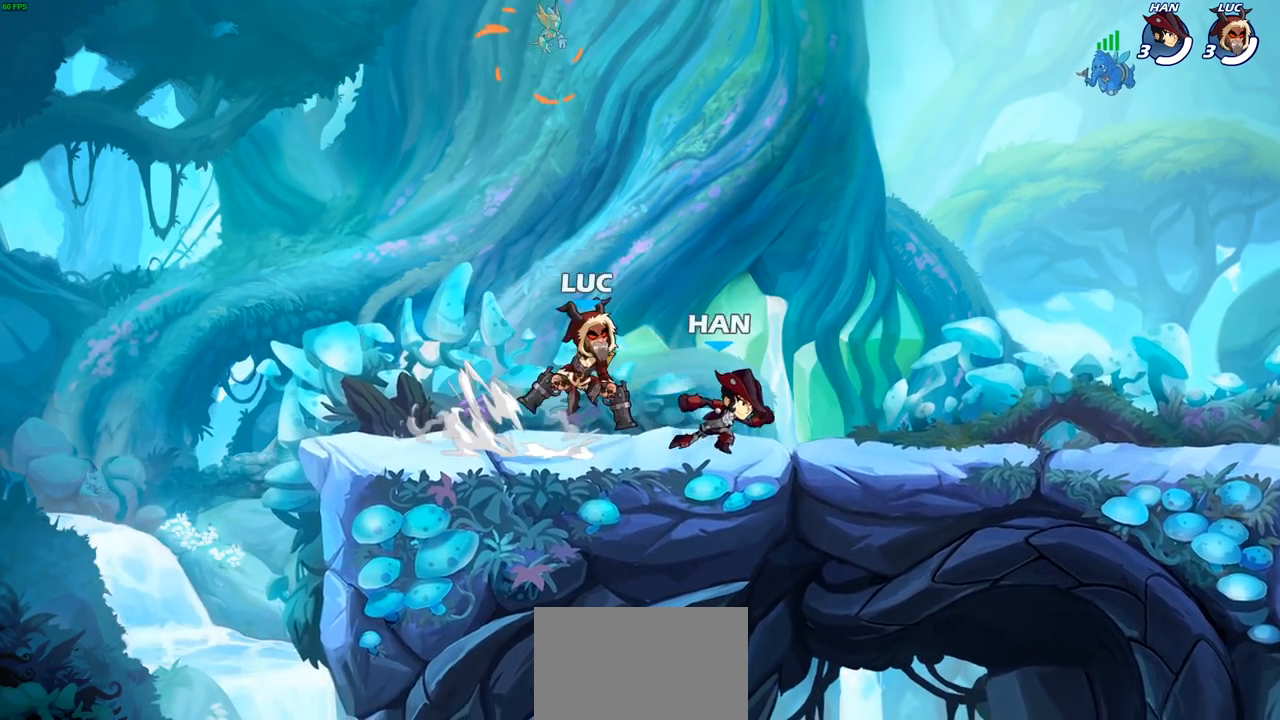
{"buttons": [], "left_stick": "right", "right_stick": "center", "events": [[50, "CROSS", "up"], [83, "R2", "up"], [183, "left_stick", "right"], [200, "CROSS", "down"], [333, "CROSS", "up"]]}
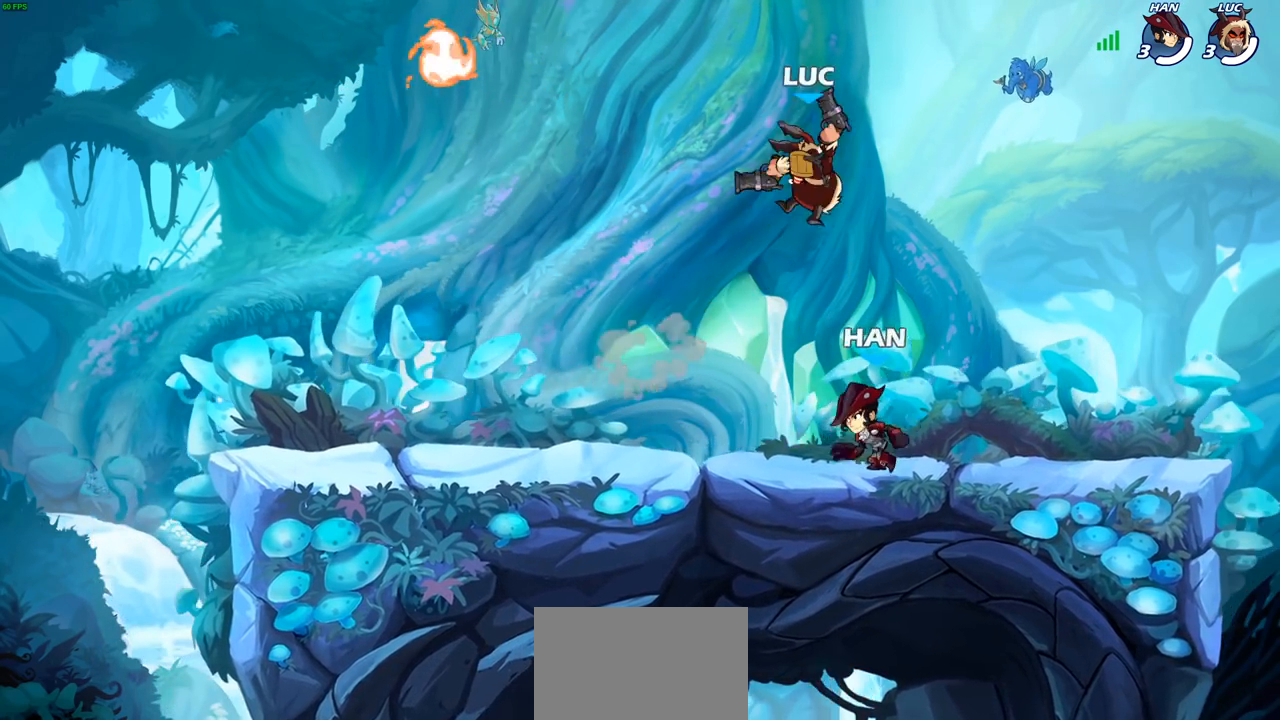
{"buttons": [], "left_stick": "left", "right_stick": "center", "events": [[83, "left_stick", "down"], [167, "left_stick", "down-left"], [300, "left_stick", "left"]]}
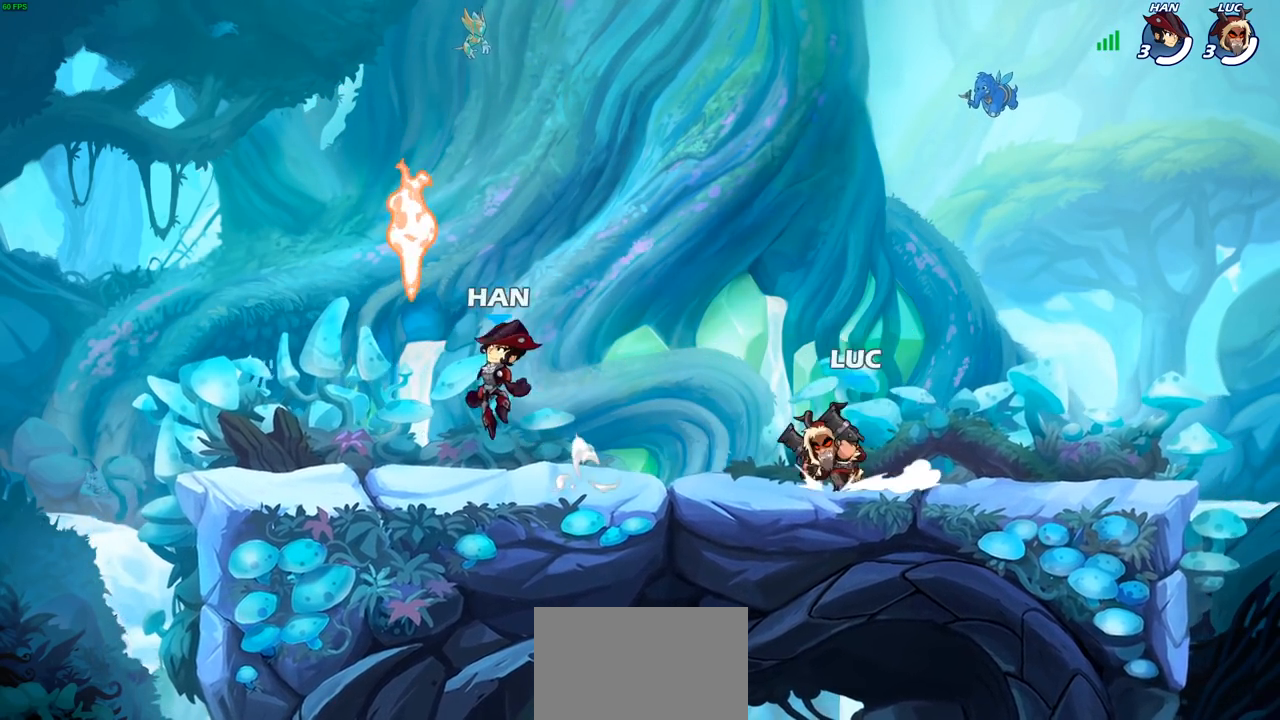
{"buttons": ["R2"], "left_stick": "up-left", "right_stick": "center"}
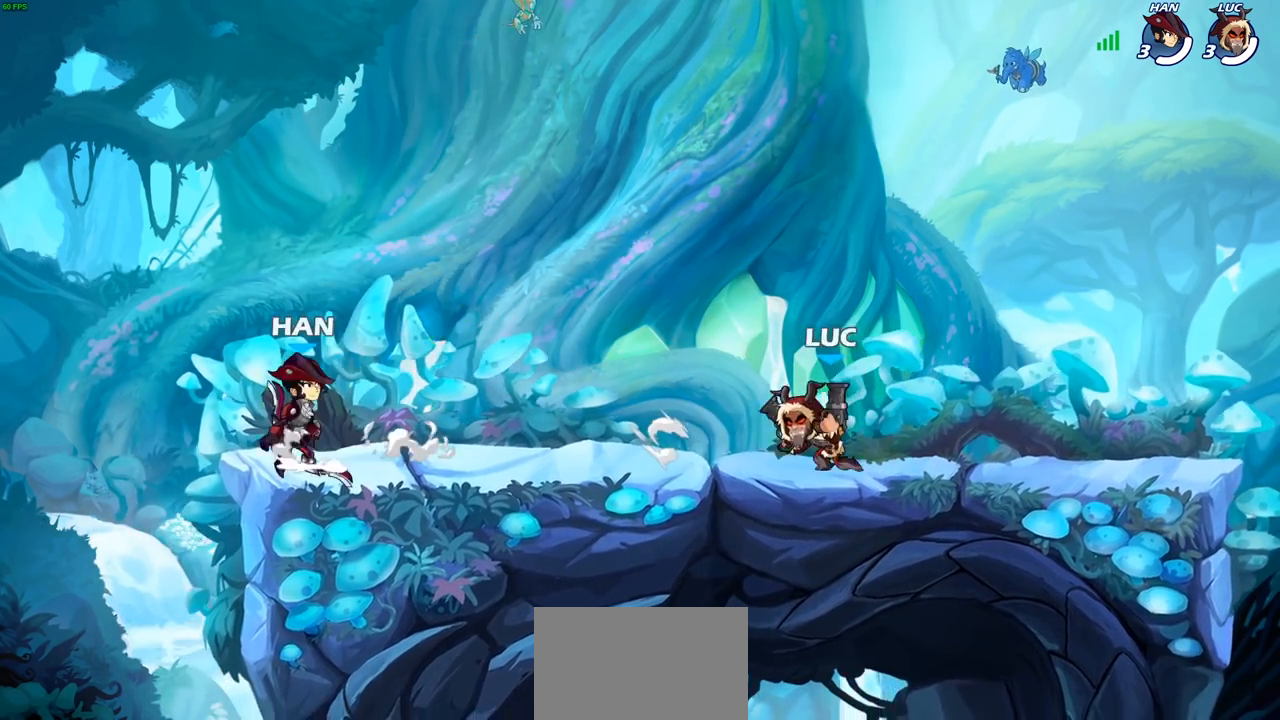
{"buttons": [], "left_stick": "center", "right_stick": "center", "events": [[50, "left_stick", "center"], [67, "R2", "up"], [233, "SQUARE", "down"], [317, "SQUARE", "up"]]}
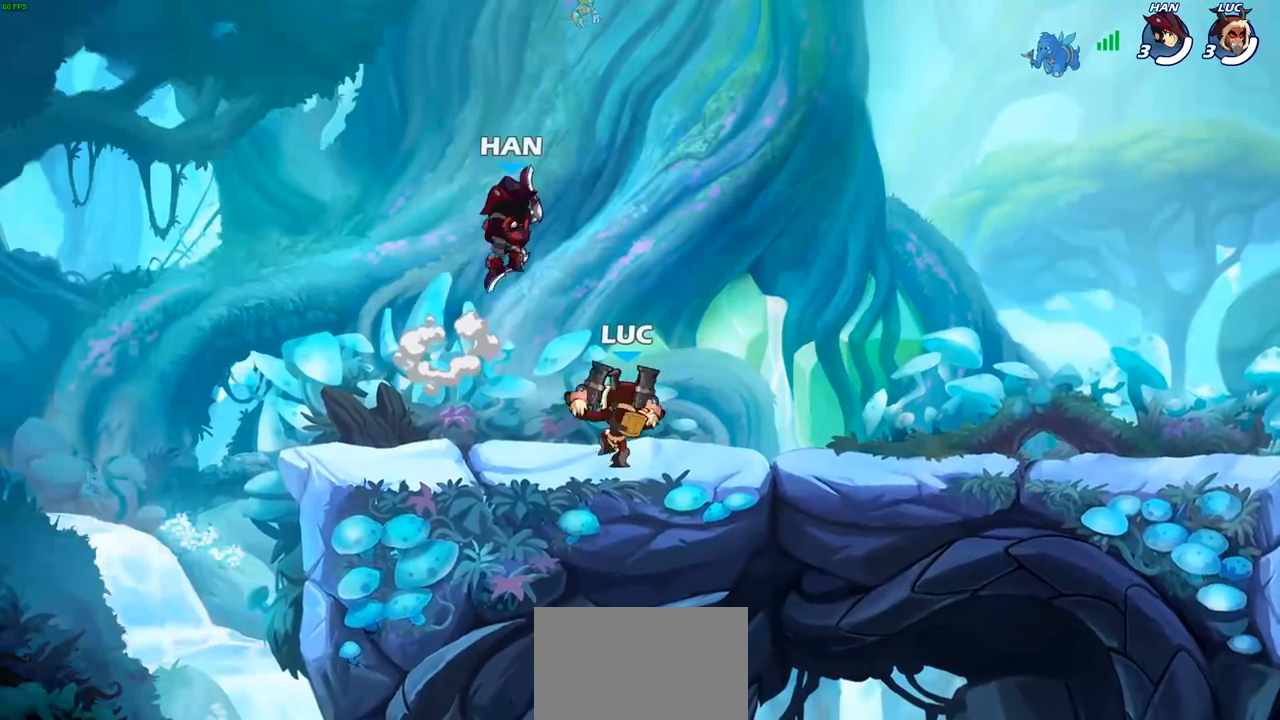
{"buttons": ["CROSS", "R2"], "left_stick": "up-right", "right_stick": "center", "events": [[250, "left_stick", "right"], [383, "CROSS", "down"], [417, "R2", "down"], [417, "left_stick", "up-right"]]}
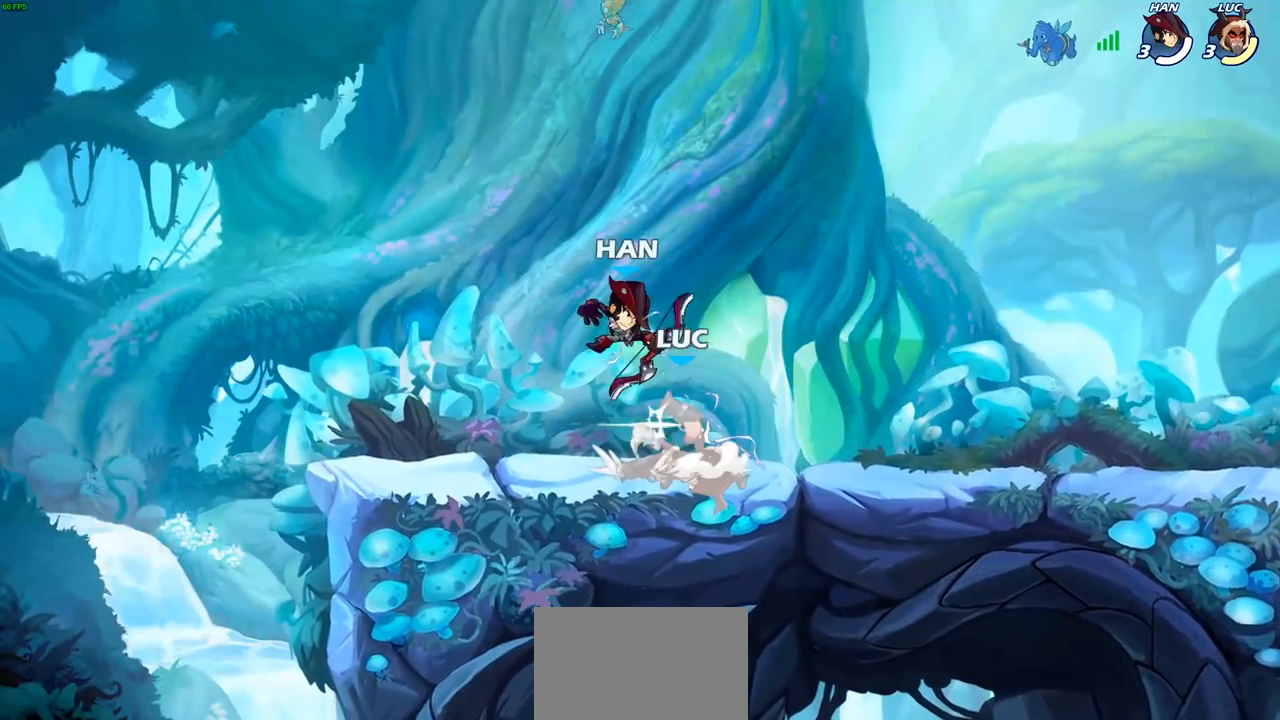
{"buttons": [], "left_stick": "up-left", "right_stick": "center", "events": [[33, "CROSS", "up"], [67, "left_stick", "up-left"], [100, "R2", "up"], [233, "left_stick", "up-right"], [250, "CROSS", "down"], [300, "R2", "down"], [467, "left_stick", "up-left"], [483, "CROSS", "up"], [500, "R2", "up"]]}
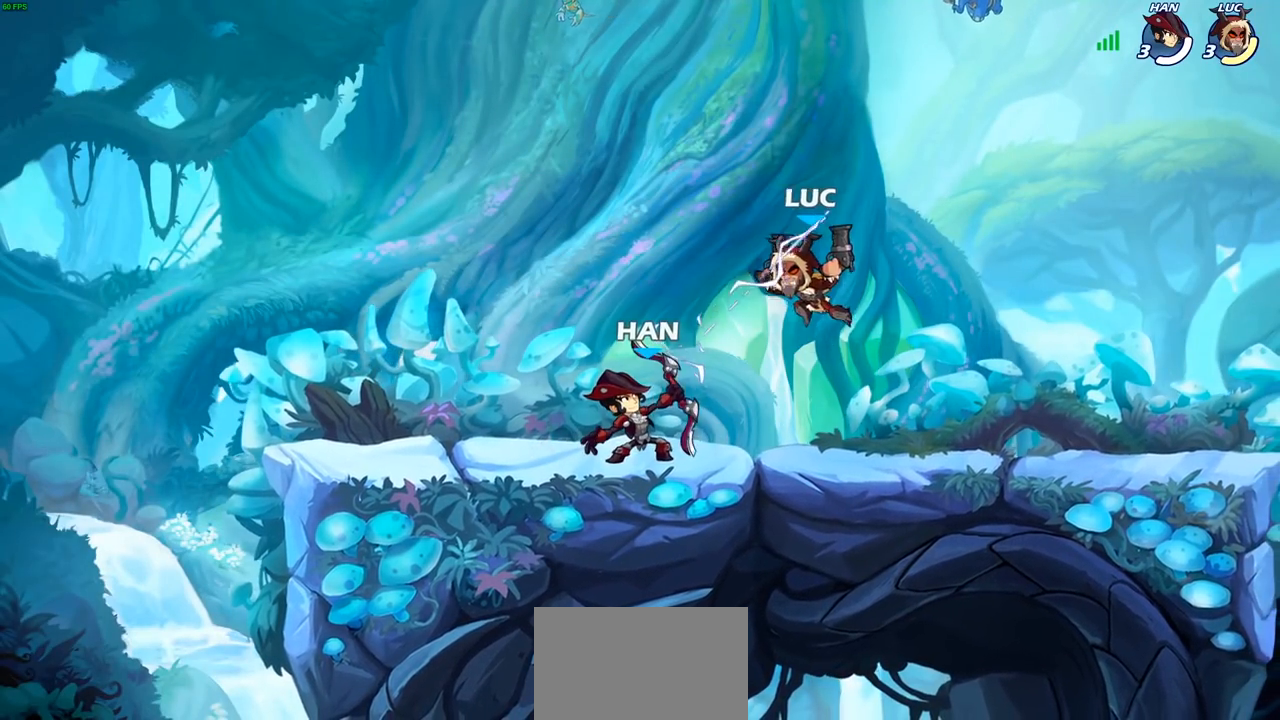
{"buttons": [], "left_stick": "center", "right_stick": "center", "events": [[200, "left_stick", "down-left"], [250, "SQUARE", "down"], [300, "SQUARE", "up"], [317, "left_stick", "center"]]}
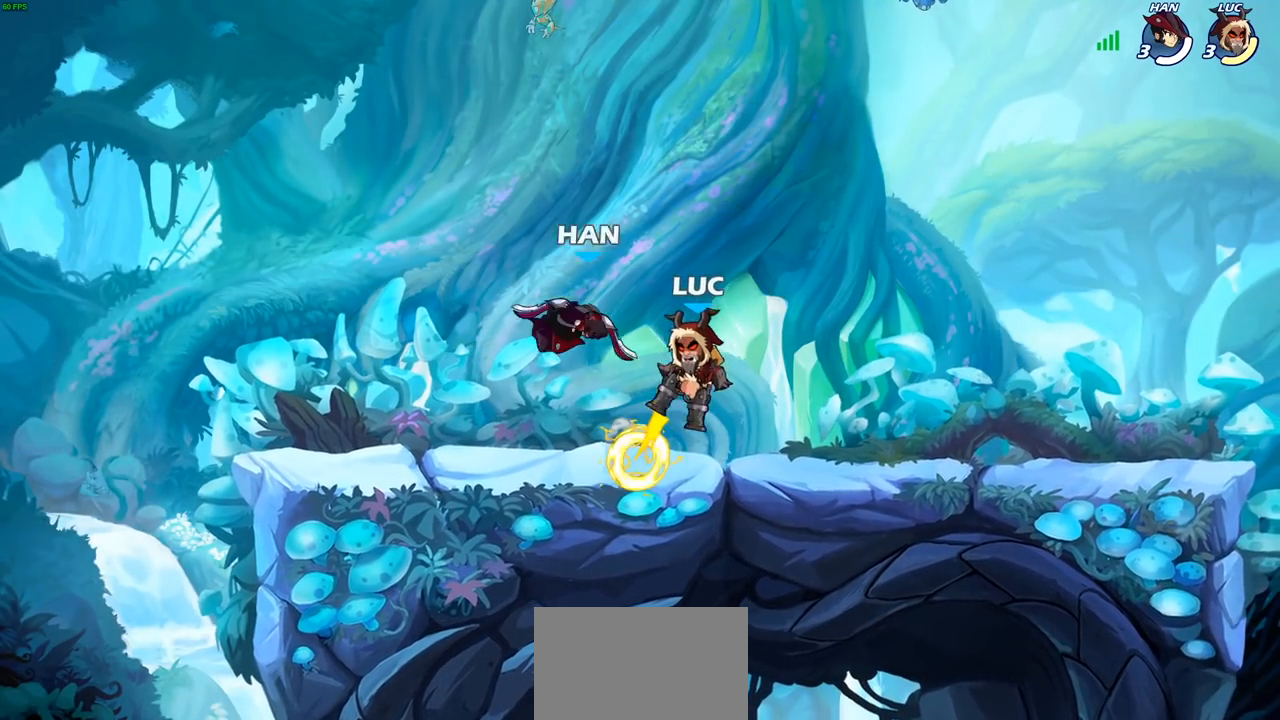
{"buttons": ["CROSS", "R2"], "left_stick": "right", "right_stick": "center", "events": [[250, "left_stick", "up-right"], [317, "left_stick", "right"], [367, "CROSS", "down"], [417, "R2", "down"]]}
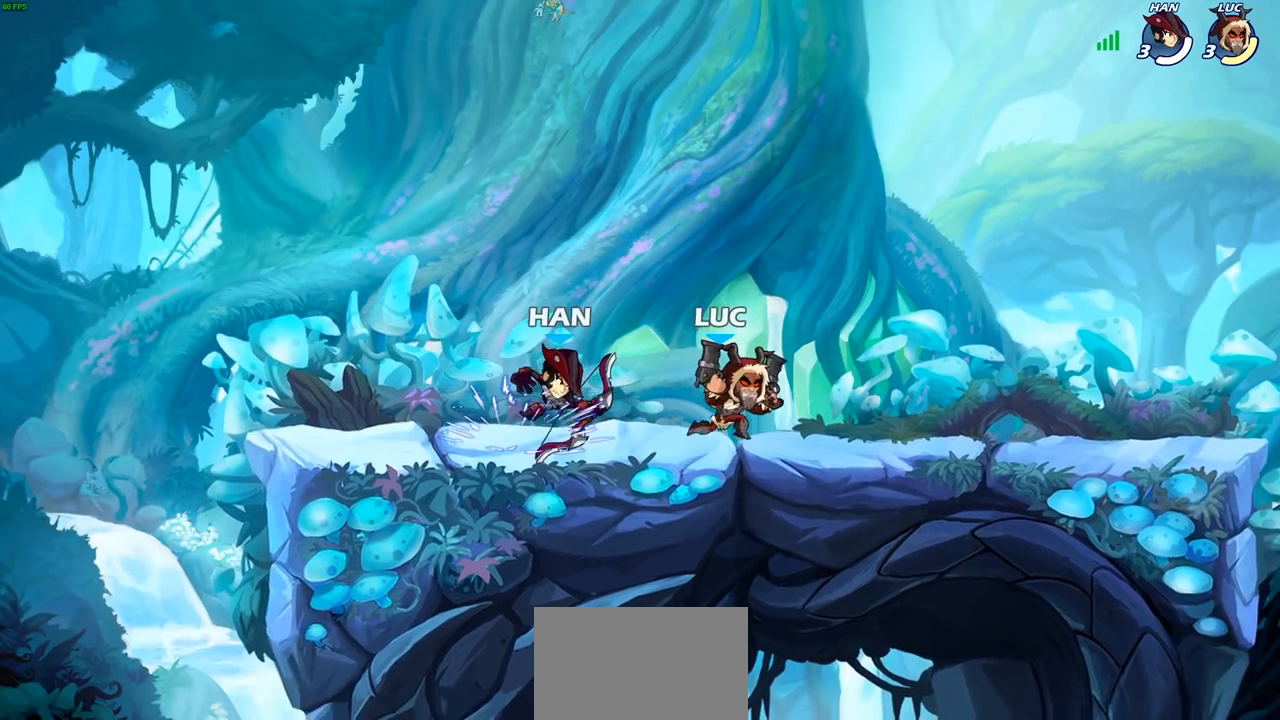
{"buttons": [], "left_stick": "up-left", "right_stick": "center", "events": [[67, "CROSS", "up"], [100, "R2", "up"], [467, "left_stick", "up-left"]]}
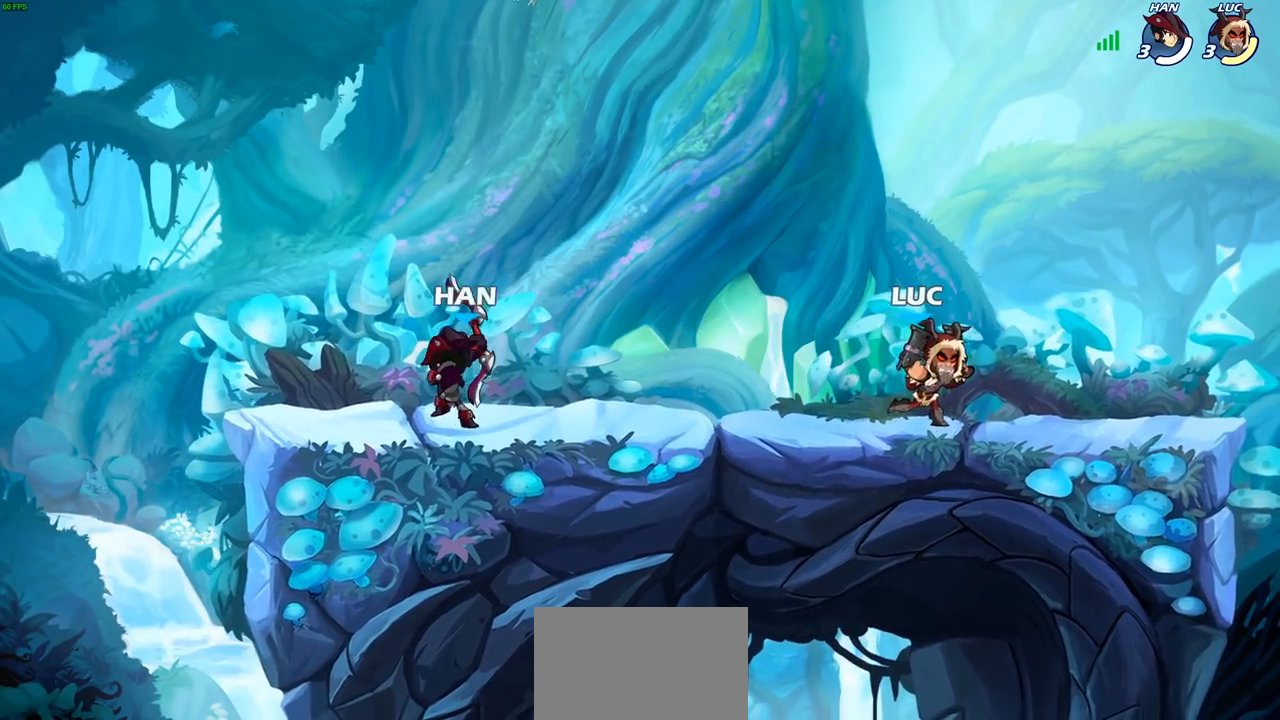
{"buttons": [], "left_stick": "center", "right_stick": "center", "events": [[150, "R2", "down"], [183, "left_stick", "left"], [200, "SQUARE", "down"], [267, "R2", "up"], [350, "SQUARE", "up"], [467, "left_stick", "center"]]}
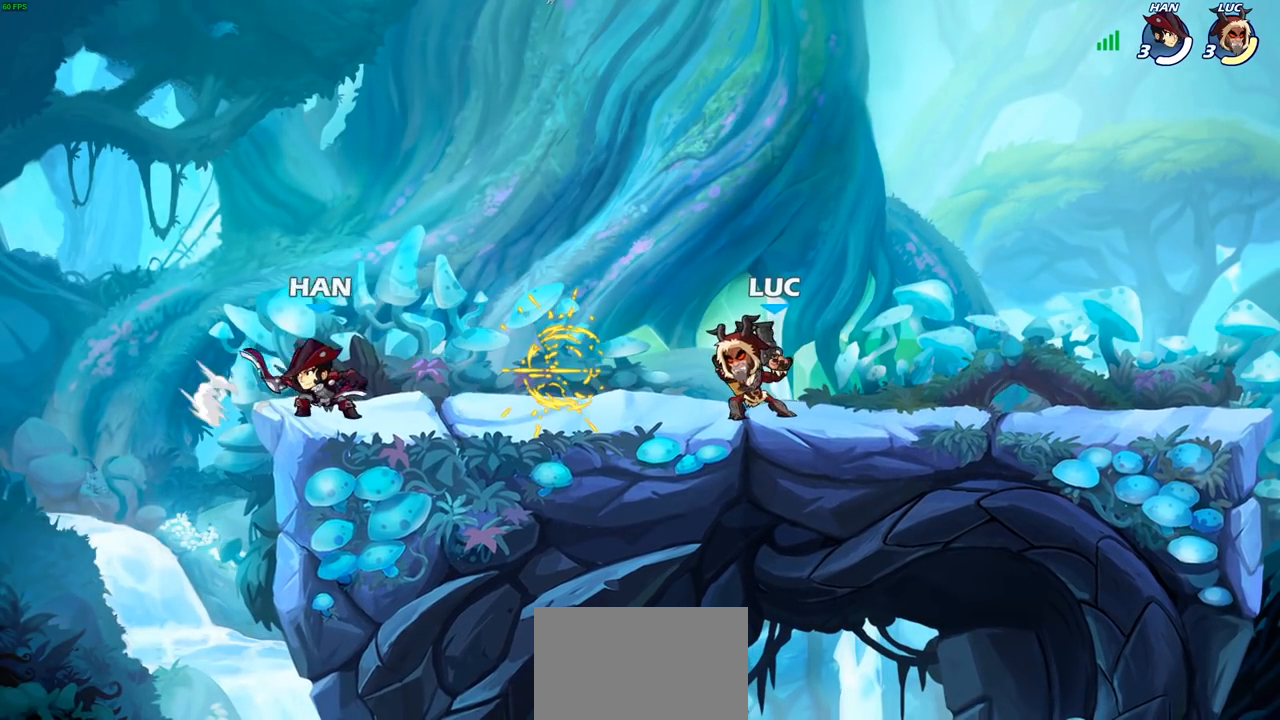
{"buttons": [], "left_stick": "center", "right_stick": "center", "events": [[250, "CROSS", "down"], [250, "left_stick", "down-left"], [283, "SQUARE", "down"], [333, "CROSS", "up"], [367, "SQUARE", "up"], [383, "left_stick", "center"]]}
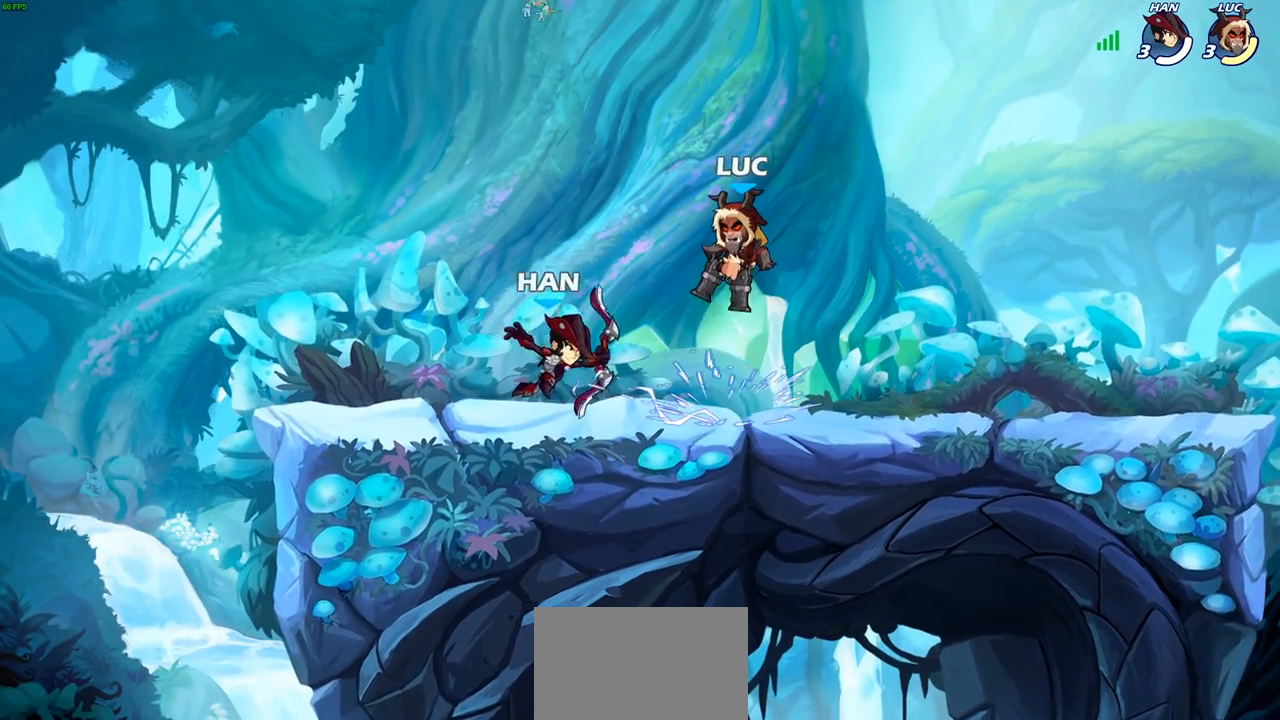
{"buttons": [], "left_stick": "down-left", "right_stick": "center", "events": [[117, "left_stick", "left"], [417, "left_stick", "down-left"]]}
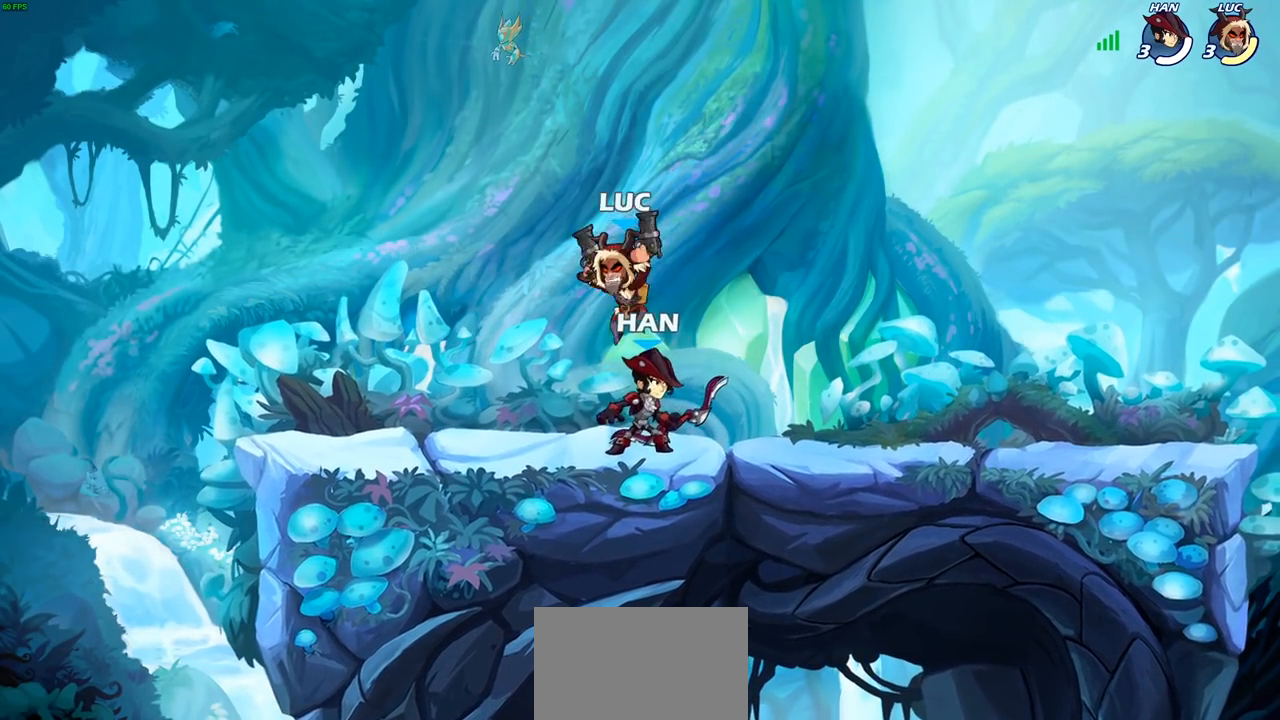
{"buttons": ["SQUARE"], "left_stick": "down", "right_stick": "center", "events": [[183, "left_stick", "down-right"], [350, "left_stick", "down"], [367, "CROSS", "down"], [417, "SQUARE", "down"], [467, "CROSS", "up"]]}
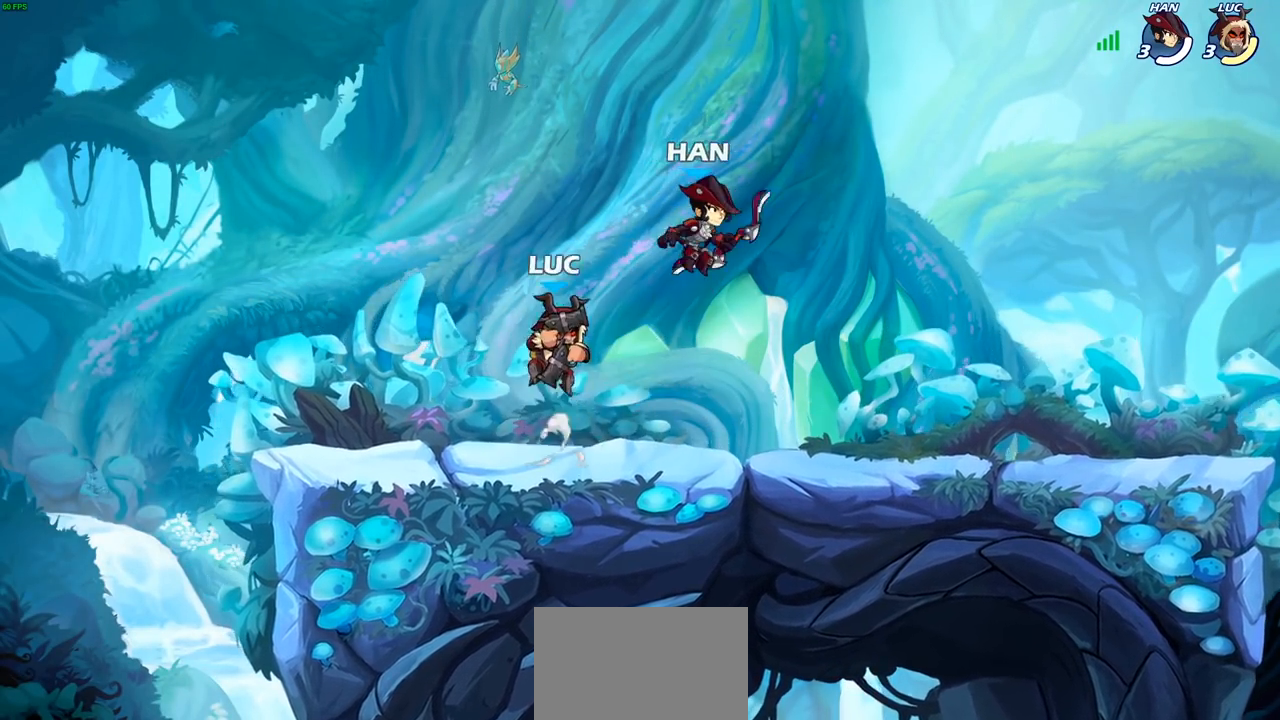
{"buttons": [], "left_stick": "down-left", "right_stick": "center", "events": [[17, "SQUARE", "up"], [67, "left_stick", "center"], [200, "left_stick", "left"], [417, "left_stick", "down-left"]]}
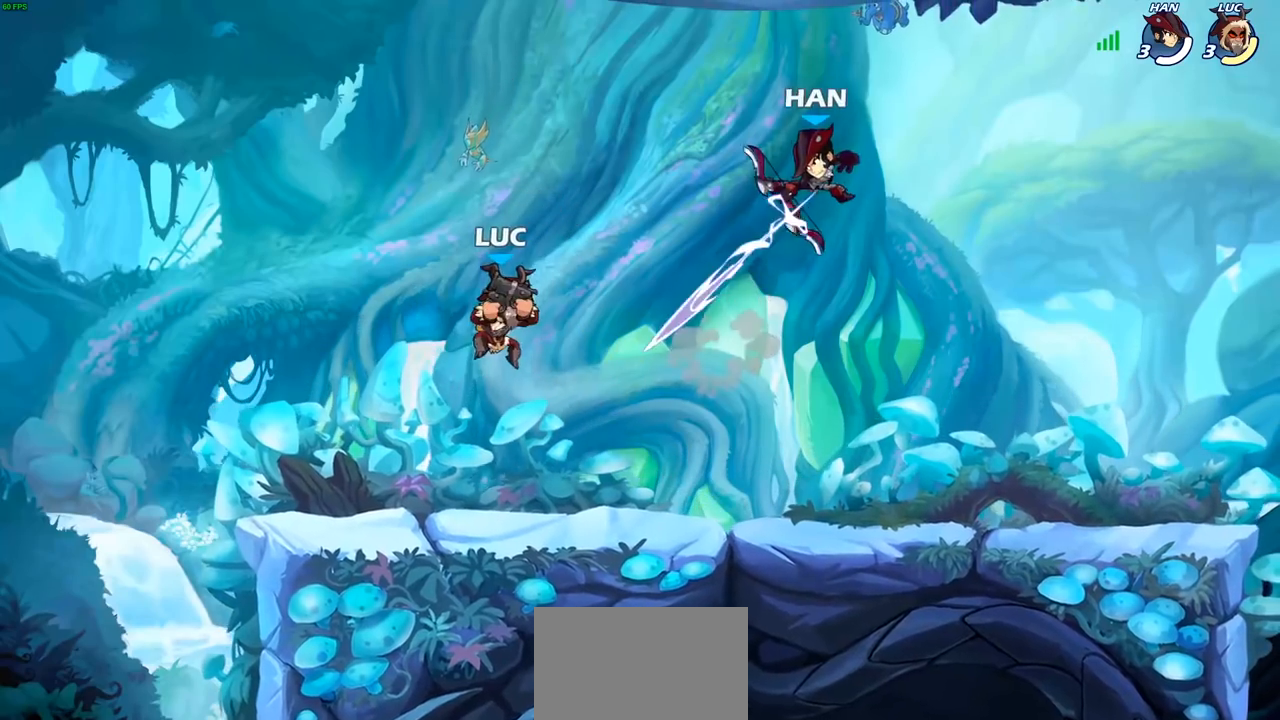
{"buttons": [], "left_stick": "center", "right_stick": "center", "events": [[250, "left_stick", "right"], [350, "R2", "down"], [483, "R2", "up"], [500, "left_stick", "center"]]}
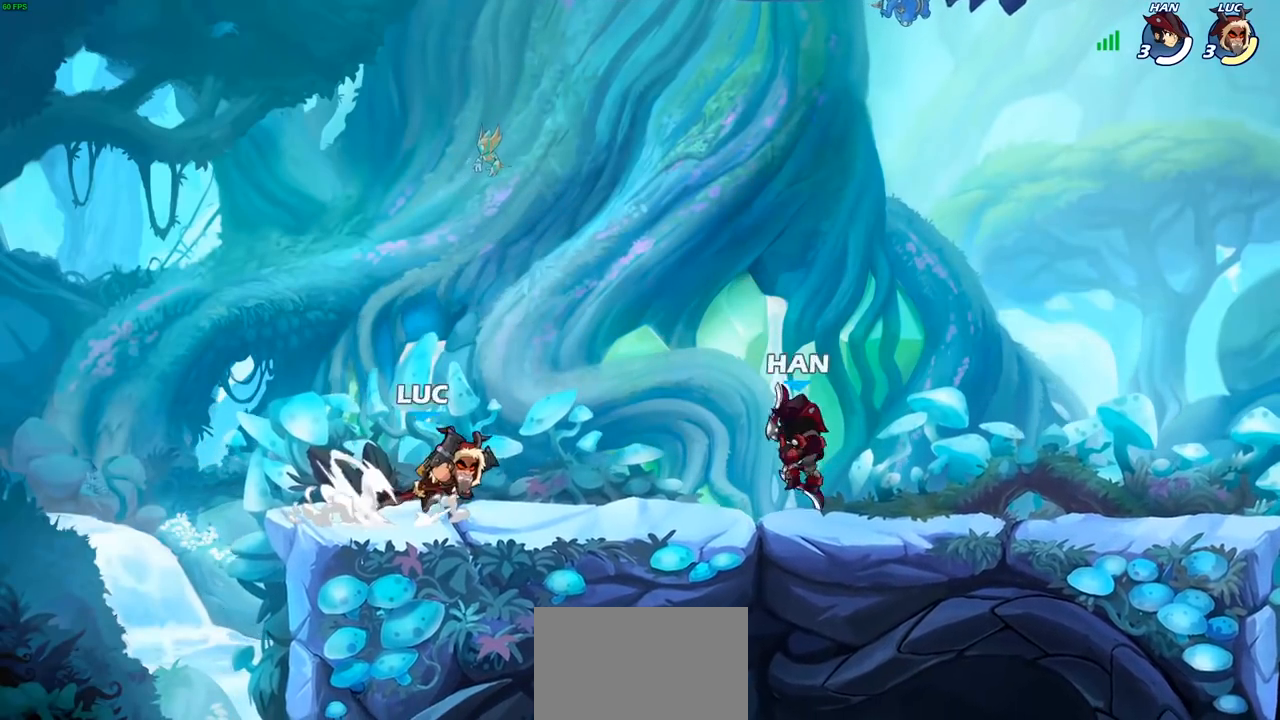
{"buttons": [], "left_stick": "center", "right_stick": "center", "events": [[17, "left_stick", "left"], [133, "R2", "down"], [183, "left_stick", "up"], [250, "R2", "up"], [250, "left_stick", "right"], [400, "left_stick", "center"]]}
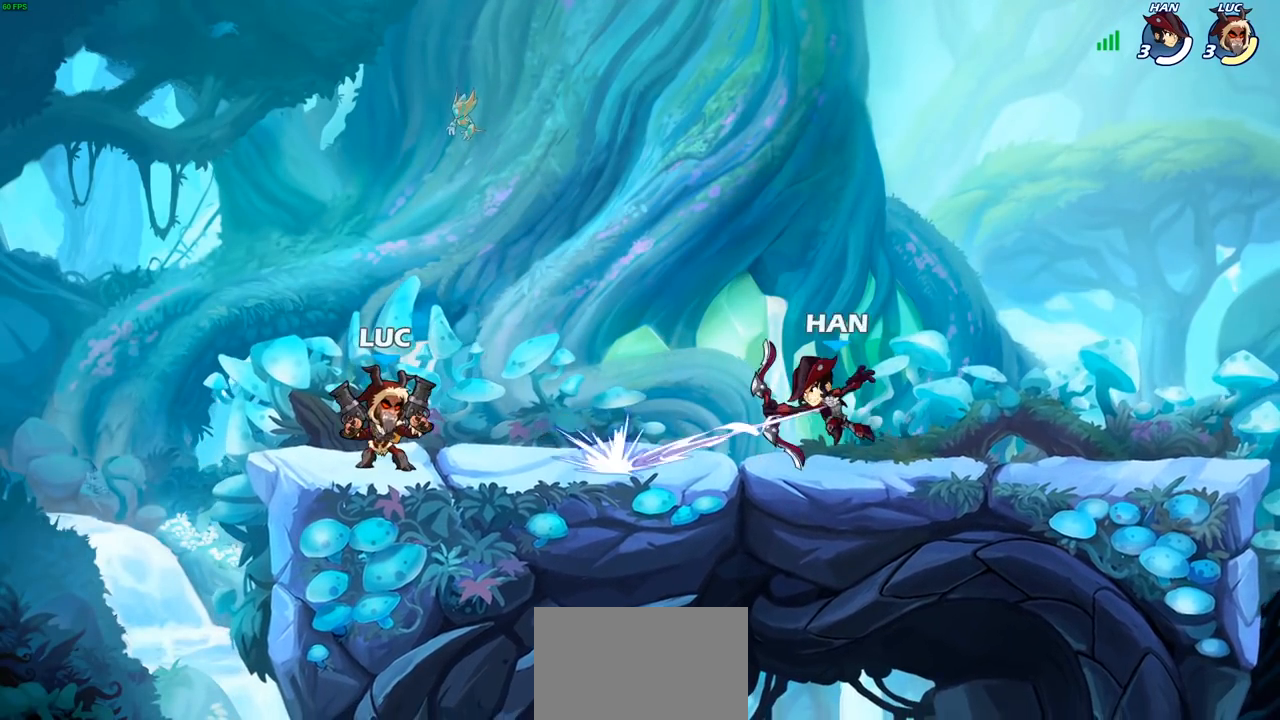
{"buttons": [], "left_stick": "center", "right_stick": "center", "events": [[200, "left_stick", "right"], [283, "SQUARE", "down"], [350, "left_stick", "center"], [367, "SQUARE", "up"]]}